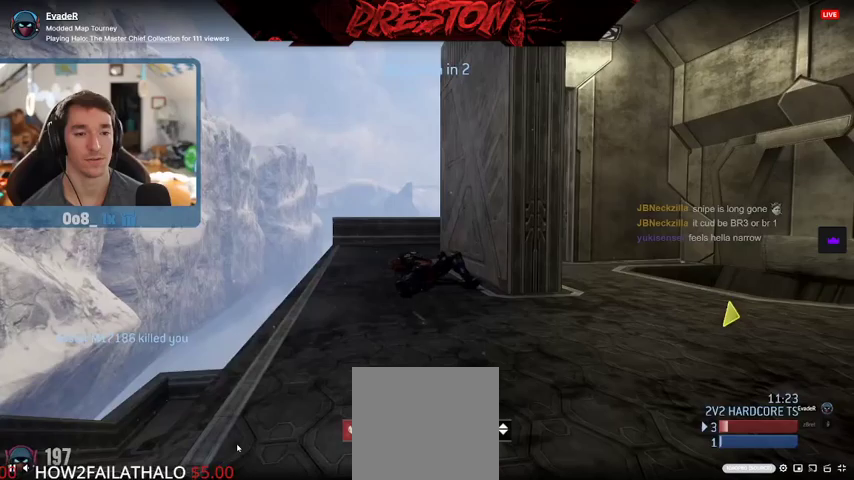
Gameplay with a controller (Xbox layout); each line is a JSON object with the inputs held at the frame after it (dt_ms = milliseconds from this image to that frame). "events" lists button and stick changes between this image and that frame as [ms after this image, input, new state], when the widget could be followed in between. Not read: SELECT START.
{"dt_ms": 500, "buttons": [], "left_stick": "center", "right_stick": "center", "events": [[100, "DPAD_UP", "up"], [300, "DPAD_UP", "down"], [433, "DPAD_UP", "up"]]}
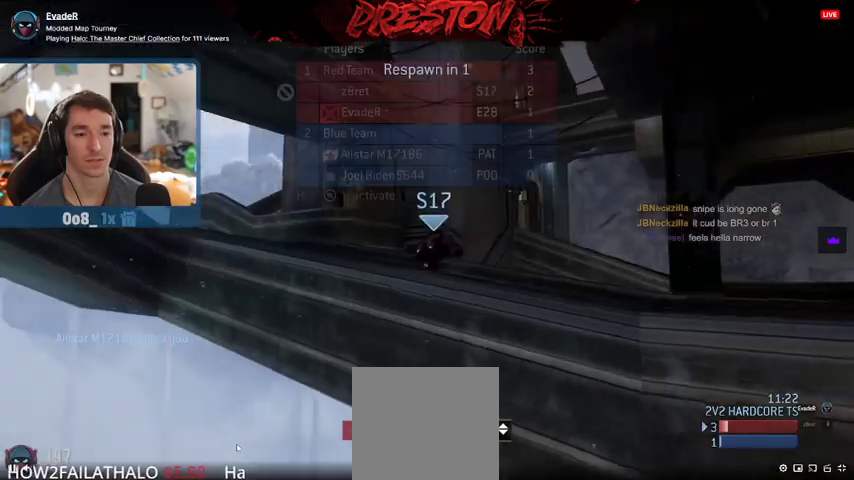
{"dt_ms": 500, "buttons": [], "left_stick": "center", "right_stick": "right", "events": [[200, "right_stick", "down"], [500, "right_stick", "right"]]}
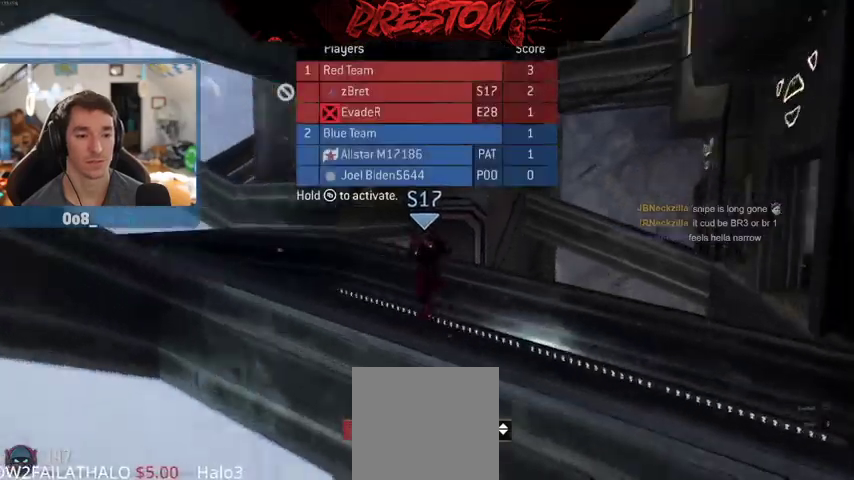
{"dt_ms": 1000, "buttons": [], "left_stick": "center", "right_stick": "center"}
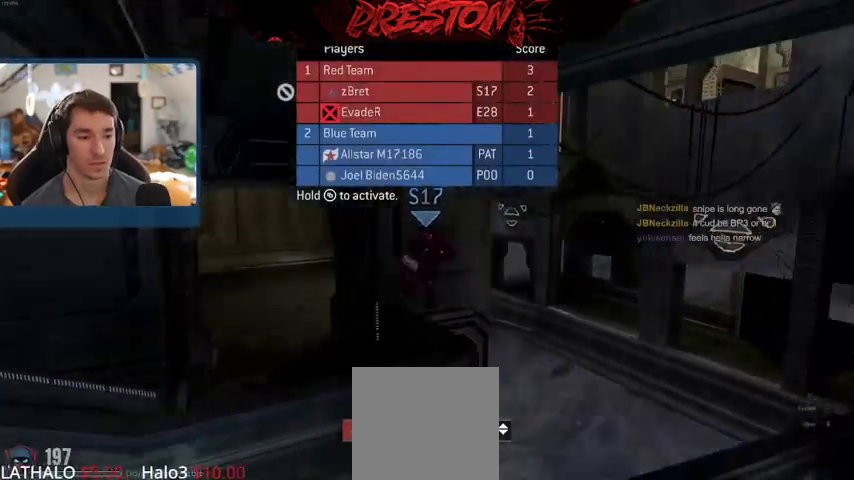
{"dt_ms": 500, "buttons": [], "left_stick": "up", "right_stick": "center", "events": [[100, "left_stick", "up"]]}
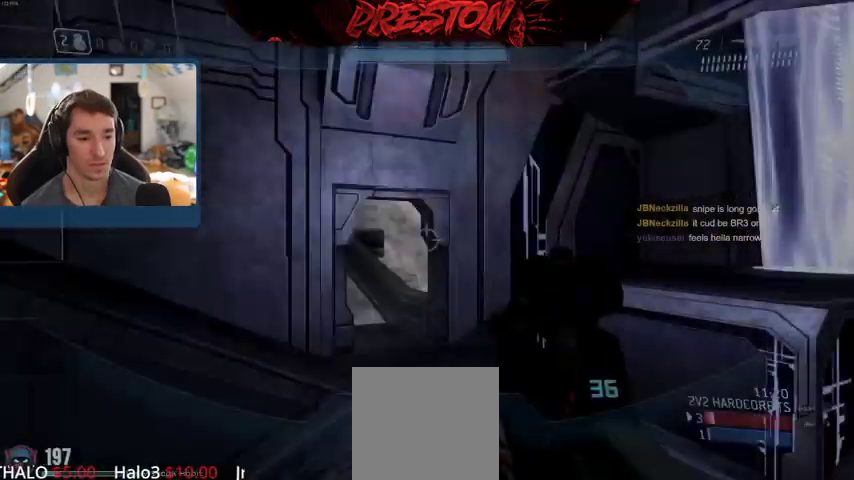
{"dt_ms": 500, "buttons": [], "left_stick": "up", "right_stick": "left", "events": [[333, "right_stick", "left"]]}